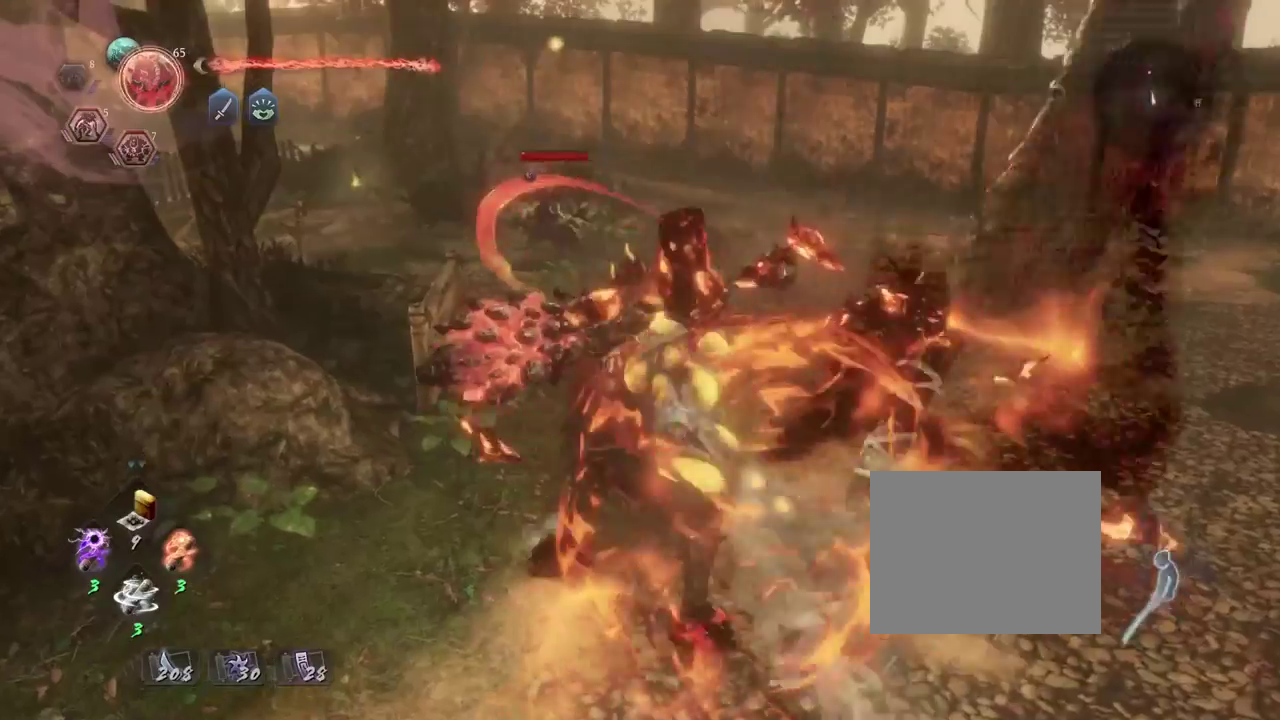
Gameplay with a controller (PlayStation layout); each line is a JSON object with the inputs held at the frame after it (dt_ms = milliseconds from this image to that frame). "events" lists button and stick changes between this image and that frame as [ms after this image, input, new state], when the widget could be followed in between.
{"dt_ms": 300, "buttons": ["CROSS"], "left_stick": "up", "right_stick": "center", "events": [[83, "CROSS", "down"]]}
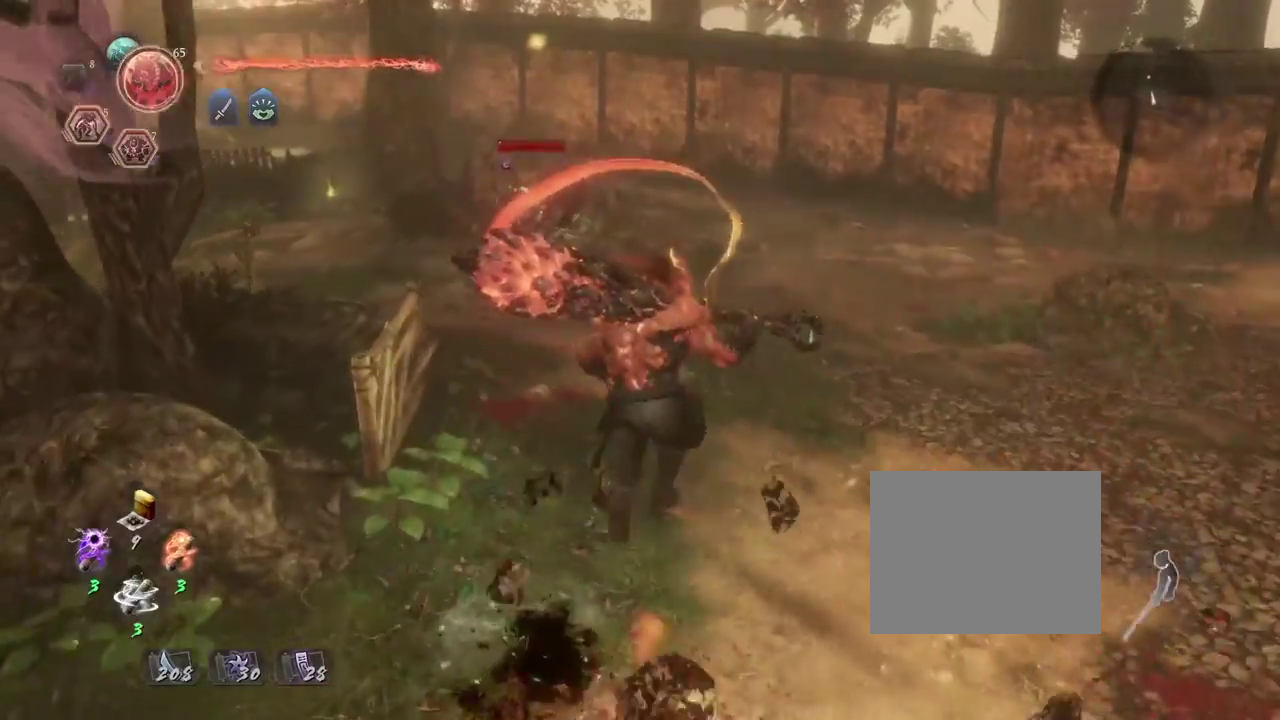
{"dt_ms": 400, "buttons": ["CROSS"], "left_stick": "up", "right_stick": "center", "events": [[183, "left_stick", "up-left"], [400, "left_stick", "up"]]}
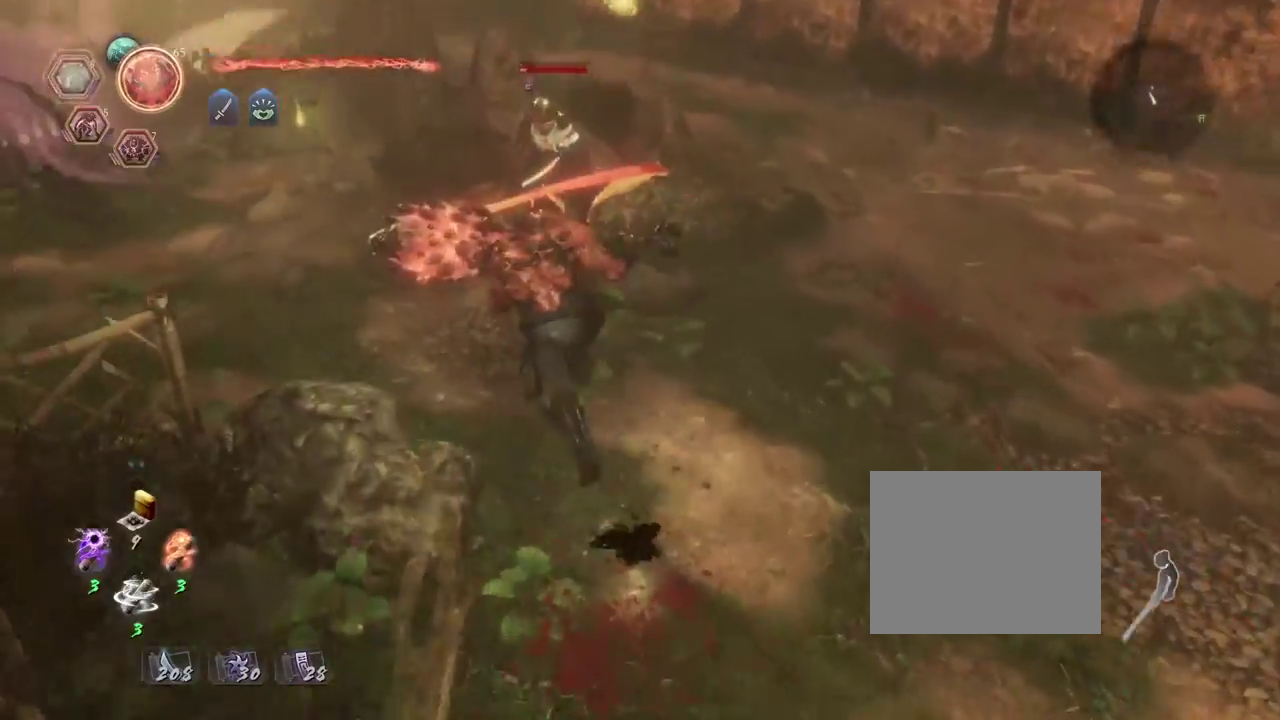
{"dt_ms": 700, "buttons": [], "left_stick": "center", "right_stick": "center", "events": [[83, "CROSS", "up"], [333, "TRIANGLE", "down"], [350, "left_stick", "center"], [650, "TRIANGLE", "up"]]}
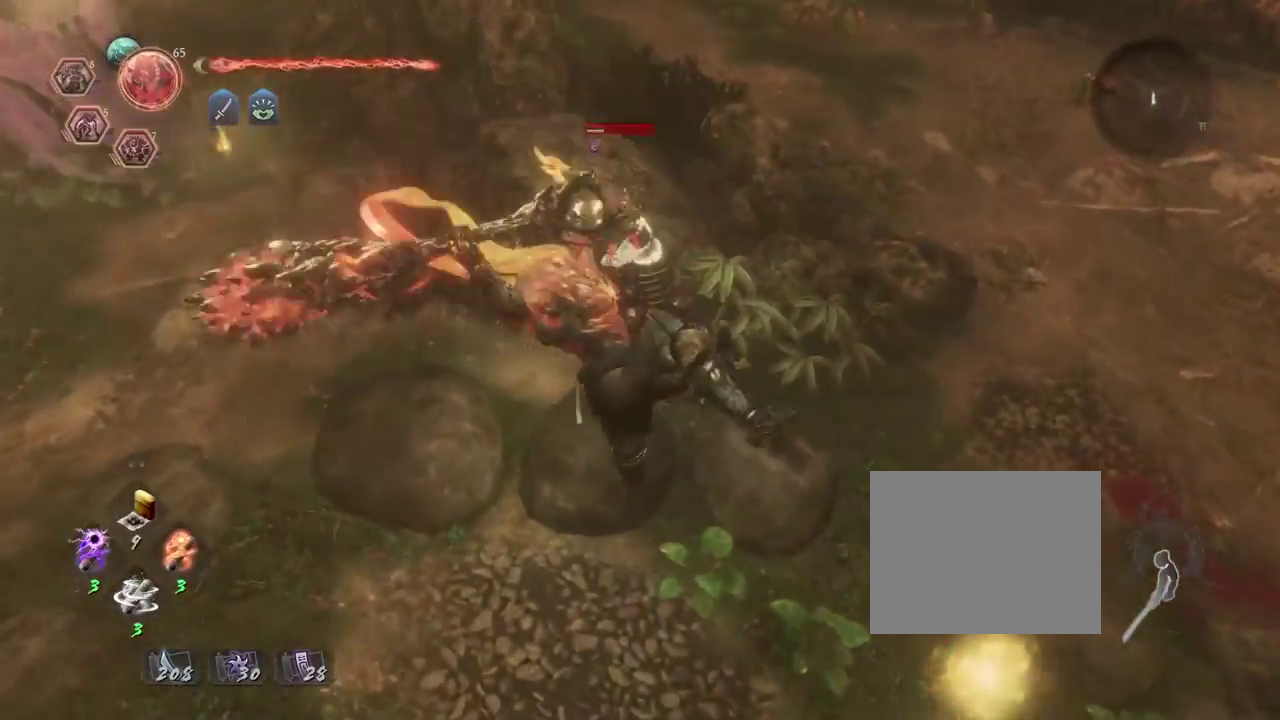
{"dt_ms": 400, "buttons": [], "left_stick": "center", "right_stick": "center", "events": []}
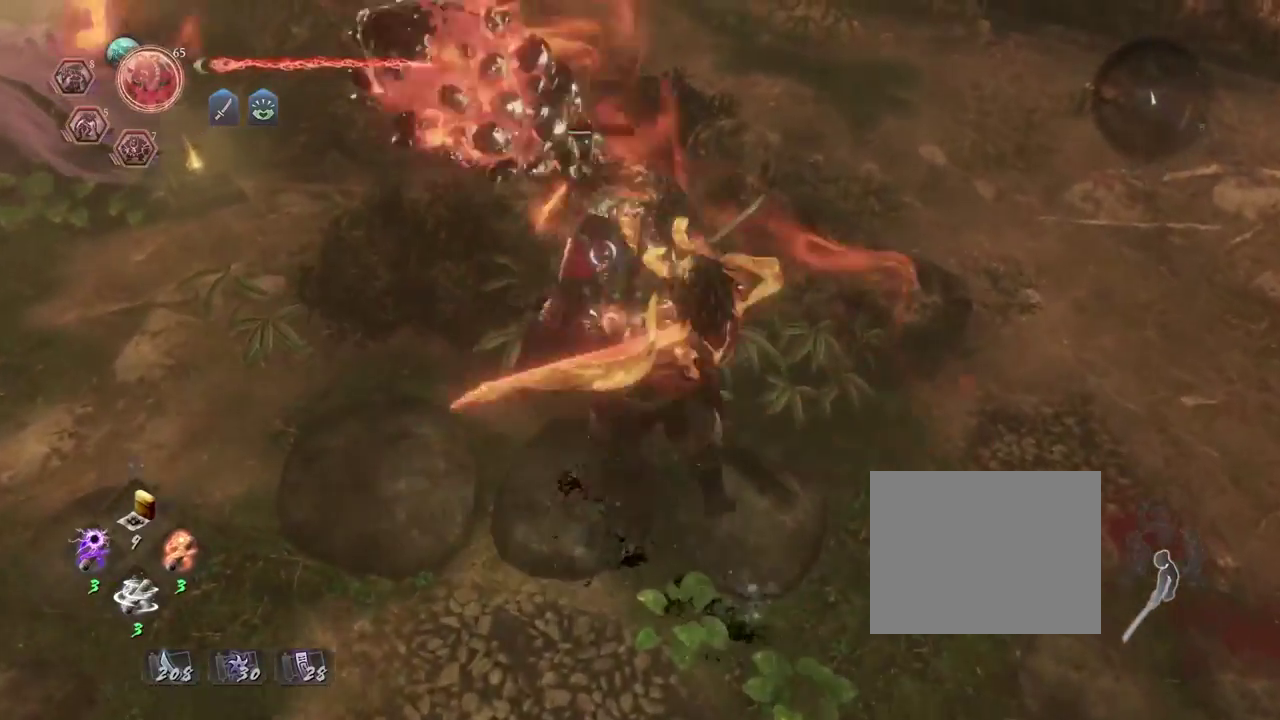
{"dt_ms": 500, "buttons": [], "left_stick": "center", "right_stick": "center", "events": []}
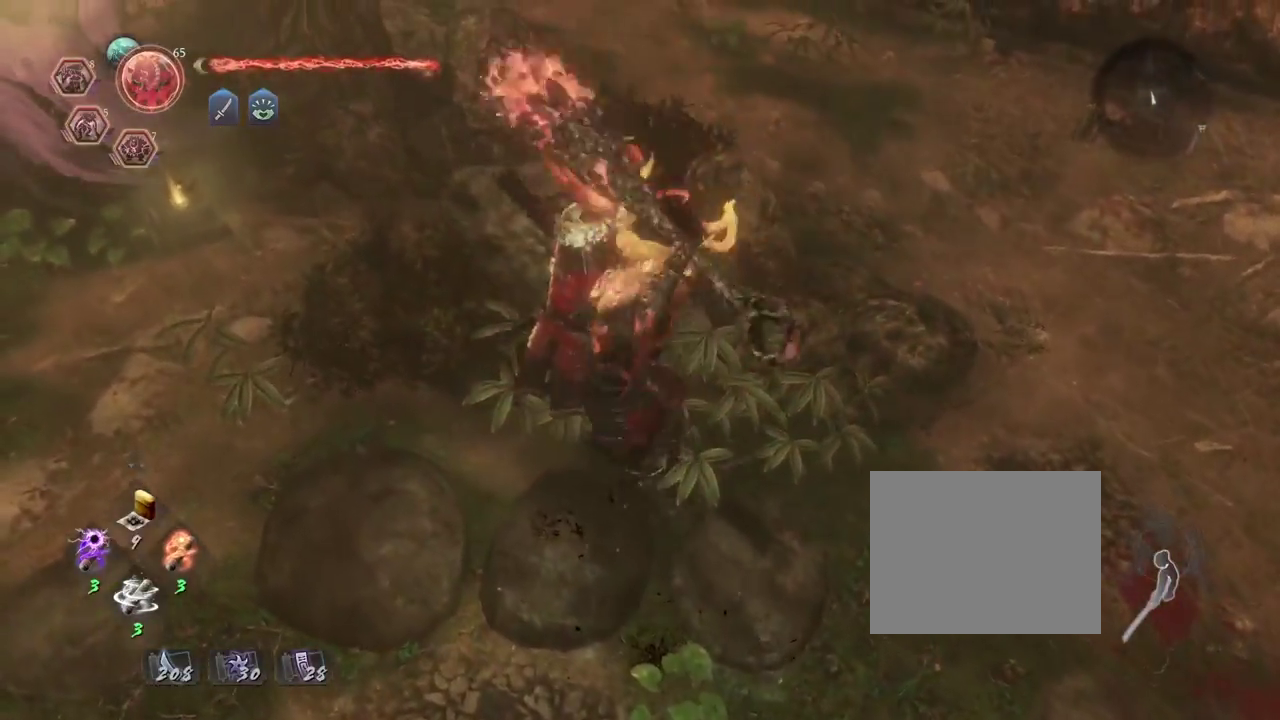
{"dt_ms": 600, "buttons": [], "left_stick": "up", "right_stick": "up-right", "events": [[117, "right_stick", "right"], [133, "left_stick", "right"], [317, "CROSS", "down"], [367, "CROSS", "up"], [400, "left_stick", "up-right"], [567, "left_stick", "up"], [583, "right_stick", "up-right"]]}
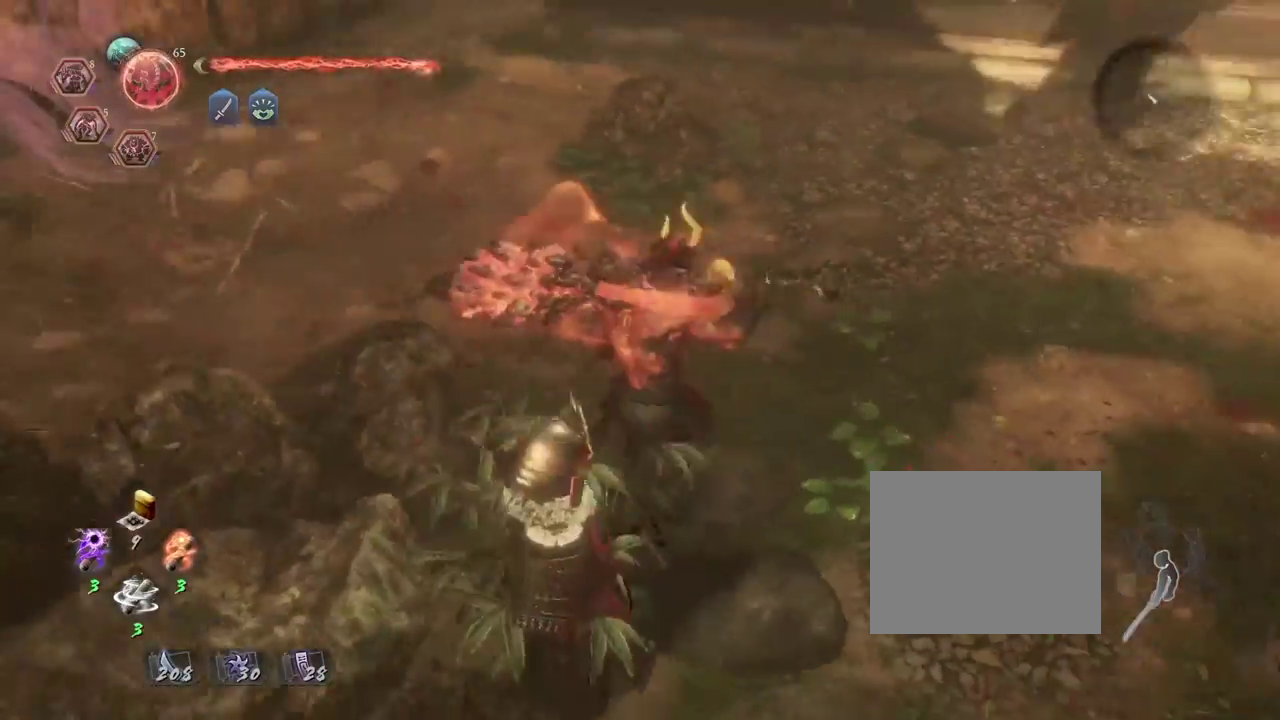
{"dt_ms": 400, "buttons": [], "left_stick": "up-left", "right_stick": "right", "events": [[250, "left_stick", "up-left"], [317, "right_stick", "right"]]}
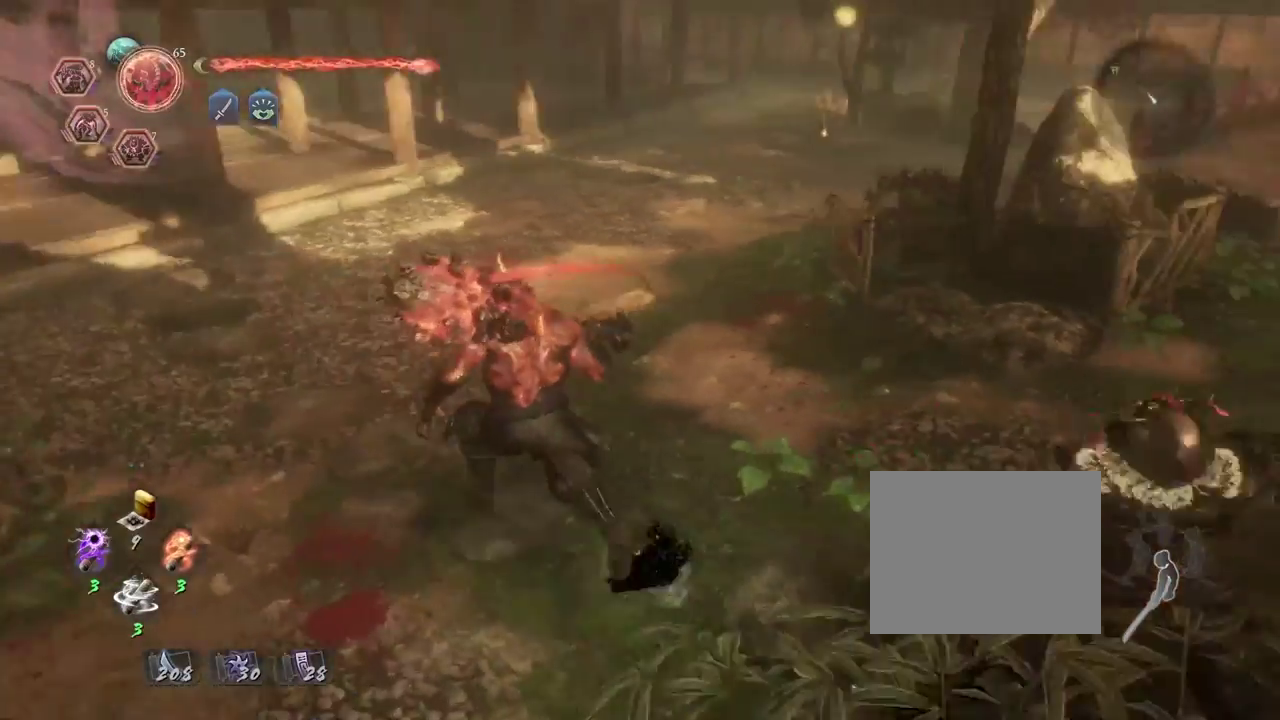
{"dt_ms": 300, "buttons": [], "left_stick": "up-left", "right_stick": "center", "events": [[233, "right_stick", "center"]]}
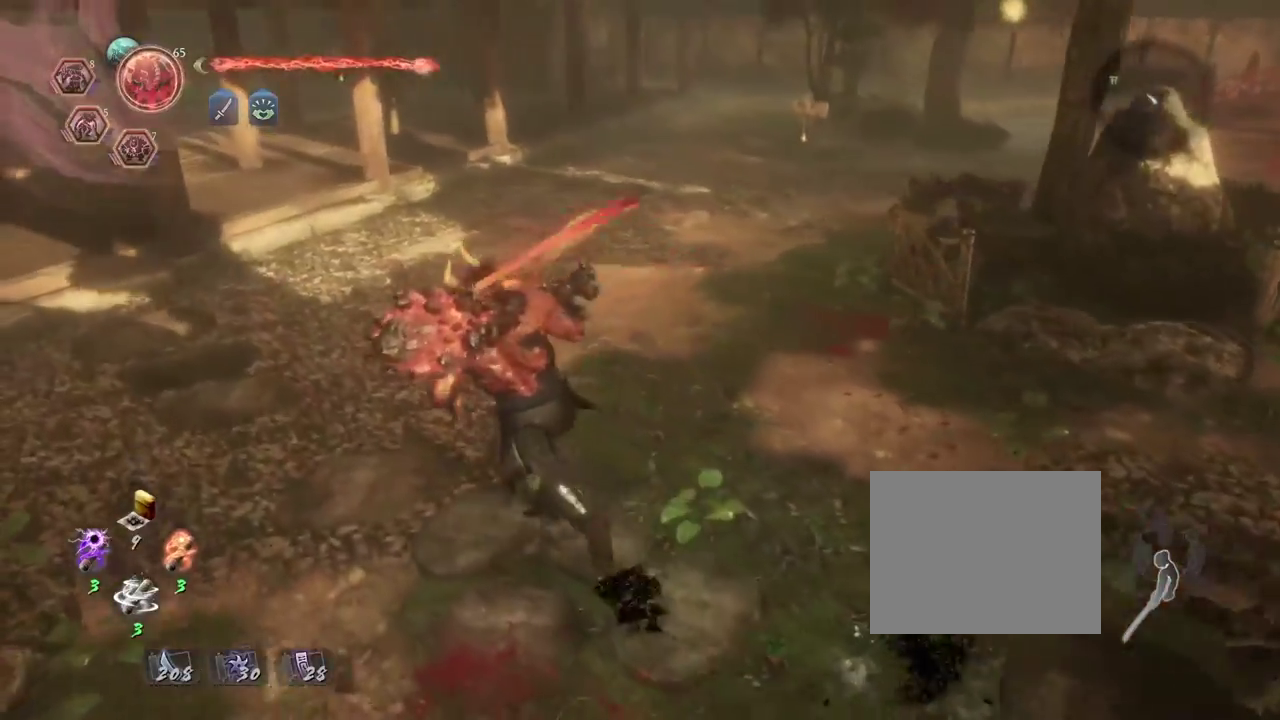
{"dt_ms": 700, "buttons": ["CIRCLE"], "left_stick": "up", "right_stick": "center", "events": [[50, "left_stick", "up"], [233, "CIRCLE", "down"], [583, "left_stick", "center"], [633, "left_stick", "up"]]}
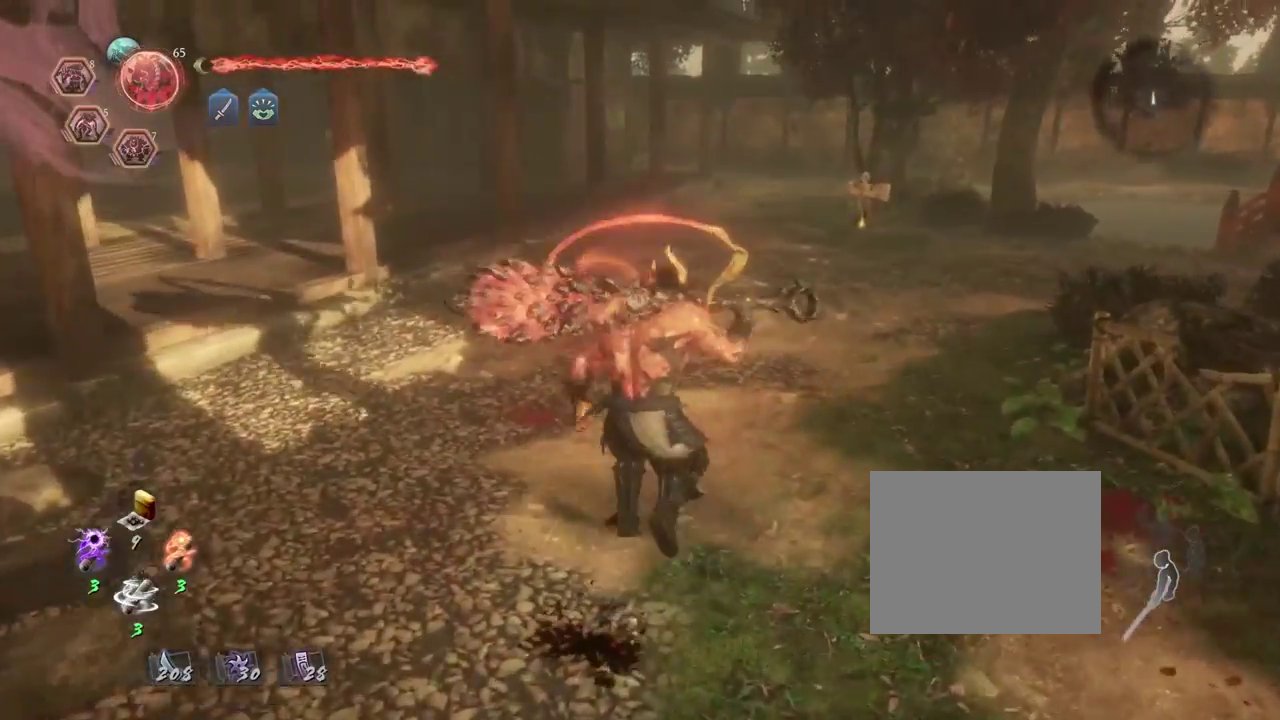
{"dt_ms": 700, "buttons": ["CROSS", "R2"], "left_stick": "center", "right_stick": "center", "events": [[33, "TRIANGLE", "down"], [150, "TRIANGLE", "up"], [250, "TRIANGLE", "down"], [367, "TRIANGLE", "up"], [400, "left_stick", "center"], [417, "CIRCLE", "up"], [650, "R2", "down"], [683, "CROSS", "down"]]}
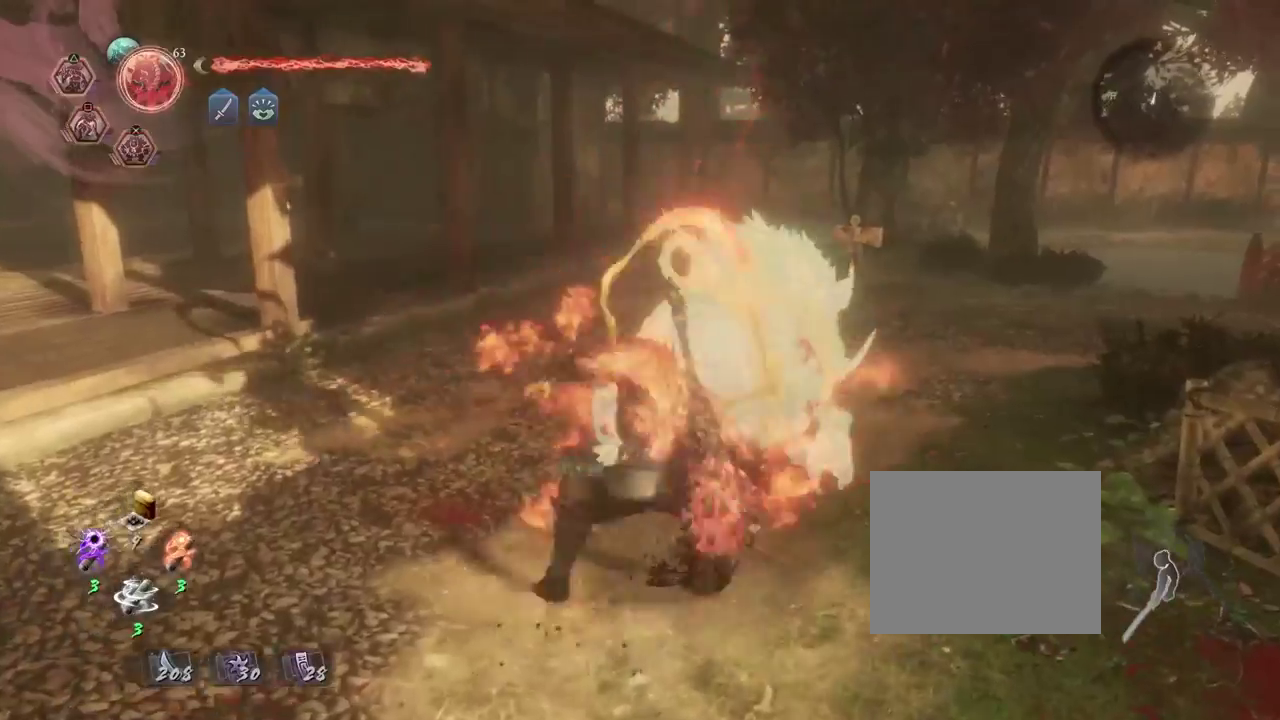
{"dt_ms": 300, "buttons": ["R2"], "left_stick": "center", "right_stick": "center", "events": [[100, "CROSS", "up"], [200, "CROSS", "down"], [300, "CROSS", "up"]]}
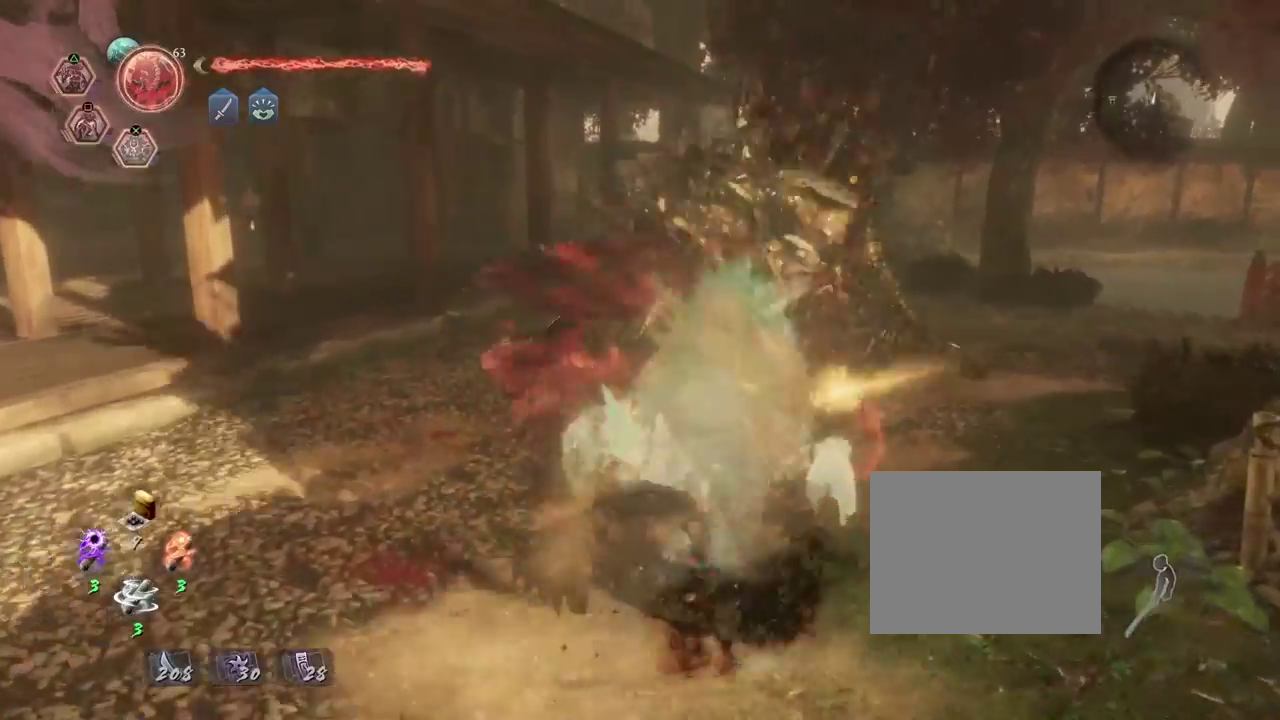
{"dt_ms": 400, "buttons": [], "left_stick": "center", "right_stick": "center", "events": [[100, "CROSS", "down"], [200, "CROSS", "up"], [267, "R2", "up"]]}
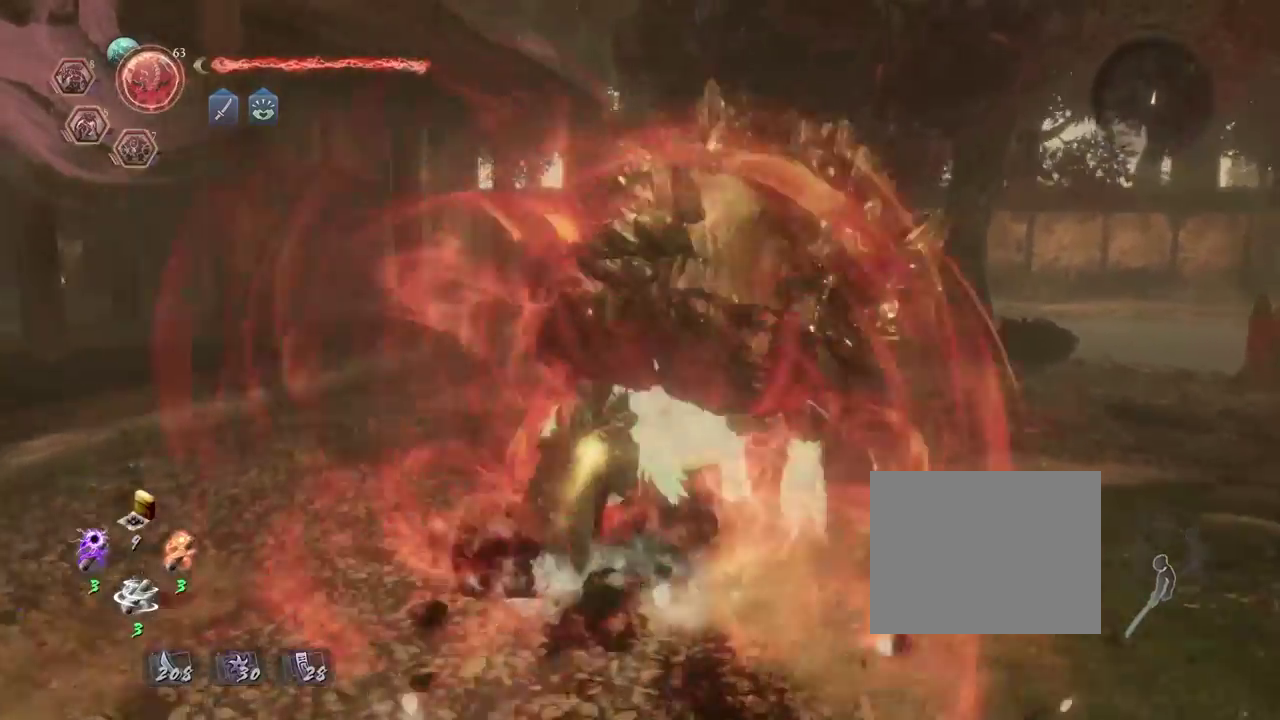
{"dt_ms": 600, "buttons": [], "left_stick": "center", "right_stick": "center", "events": []}
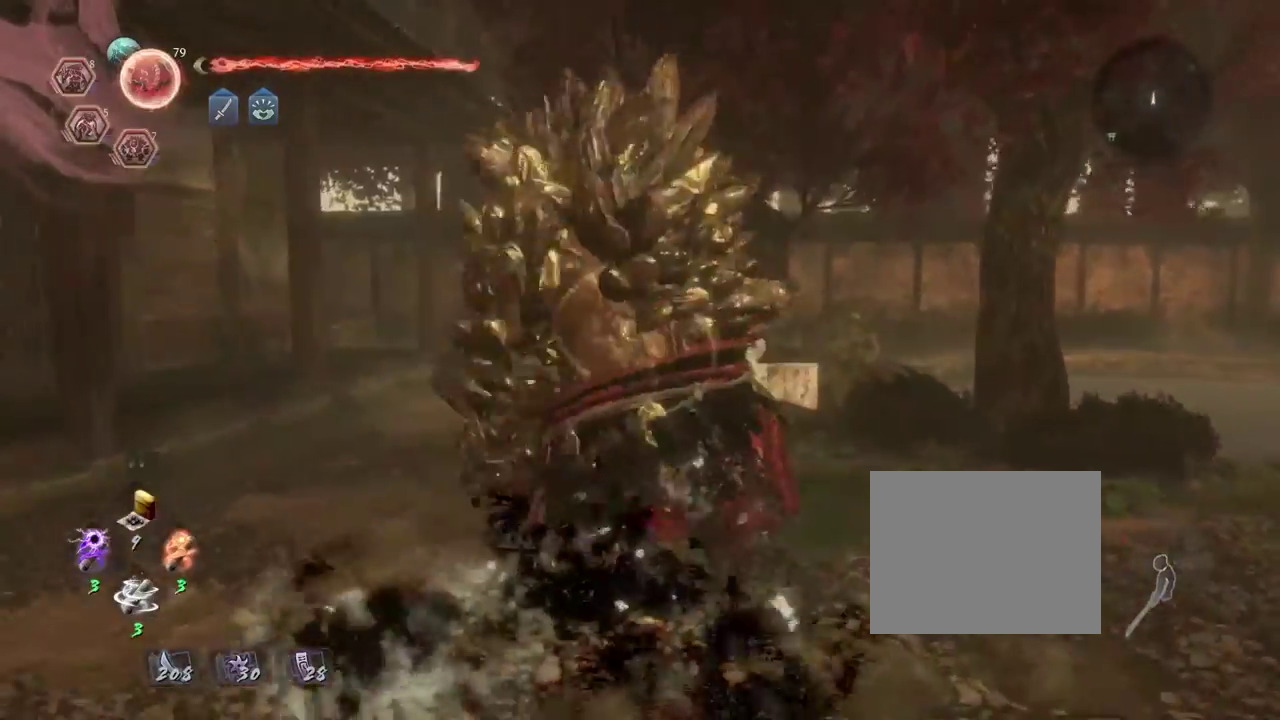
{"dt_ms": 400, "buttons": [], "left_stick": "center", "right_stick": "center", "events": []}
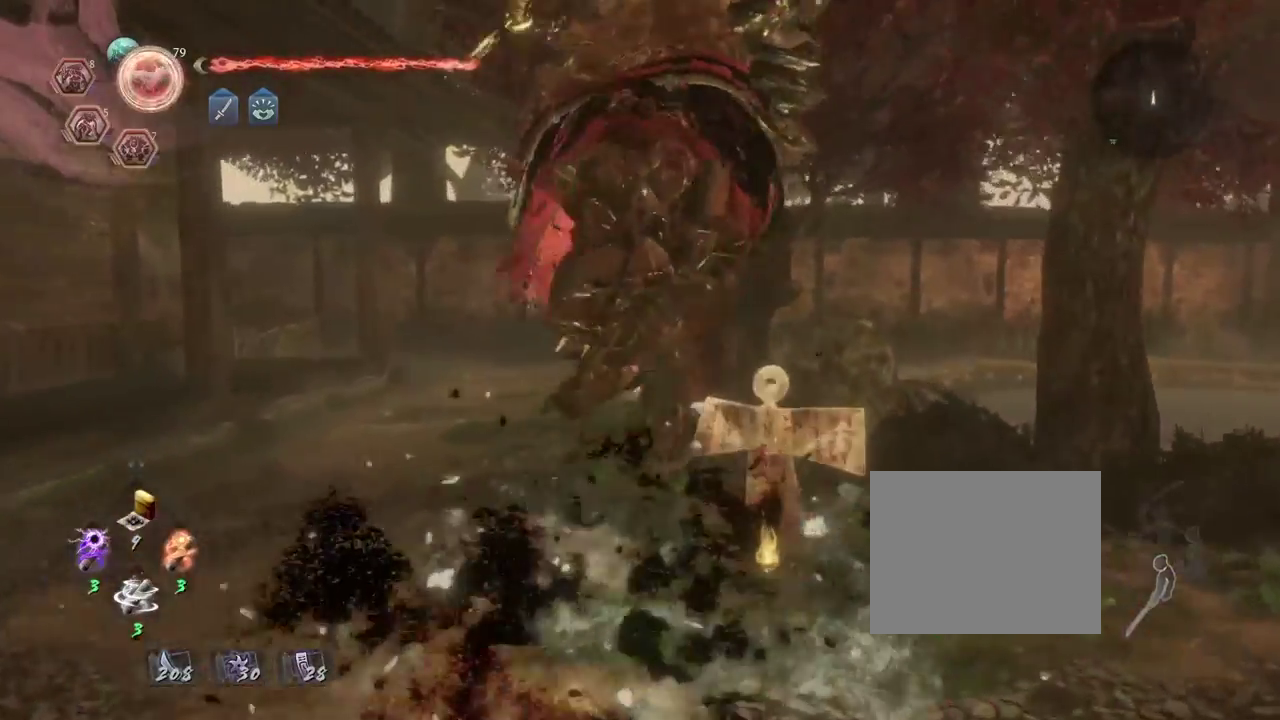
{"dt_ms": 700, "buttons": [], "left_stick": "center", "right_stick": "down", "events": [[683, "right_stick", "down"]]}
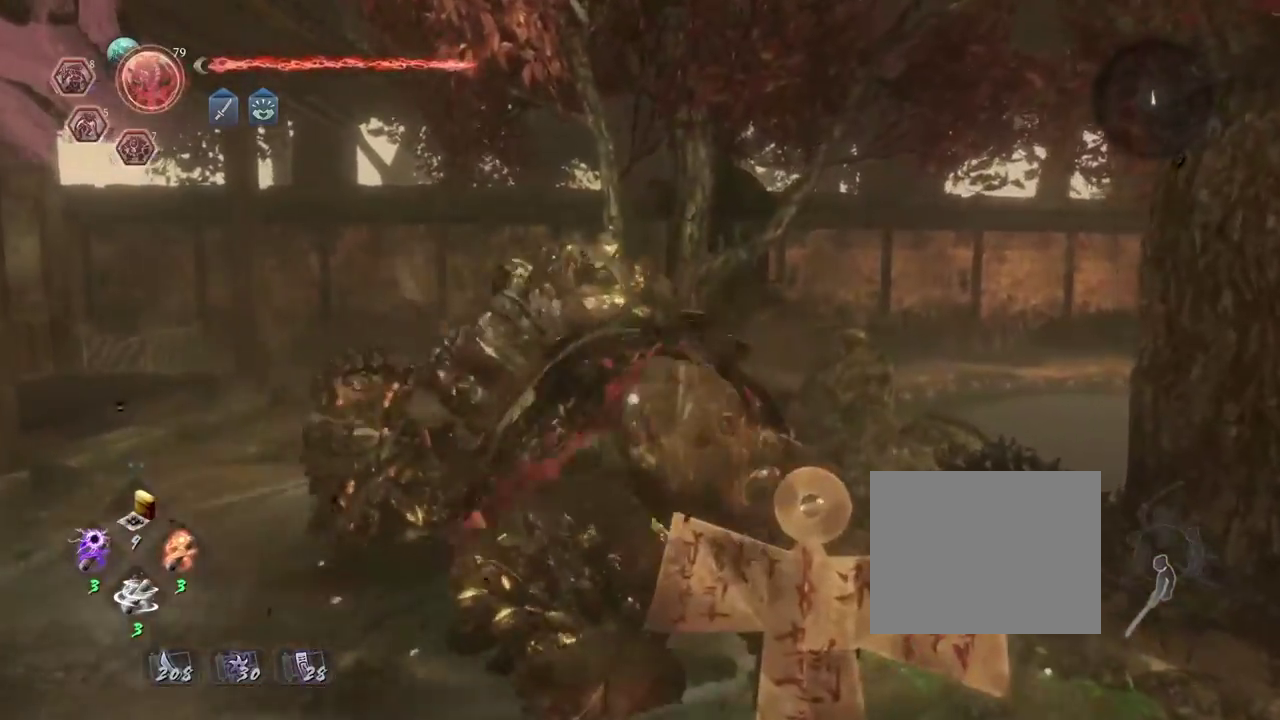
{"dt_ms": 400, "buttons": [], "left_stick": "down-left", "right_stick": "center", "events": [[83, "left_stick", "left"], [167, "left_stick", "down-left"], [350, "right_stick", "center"]]}
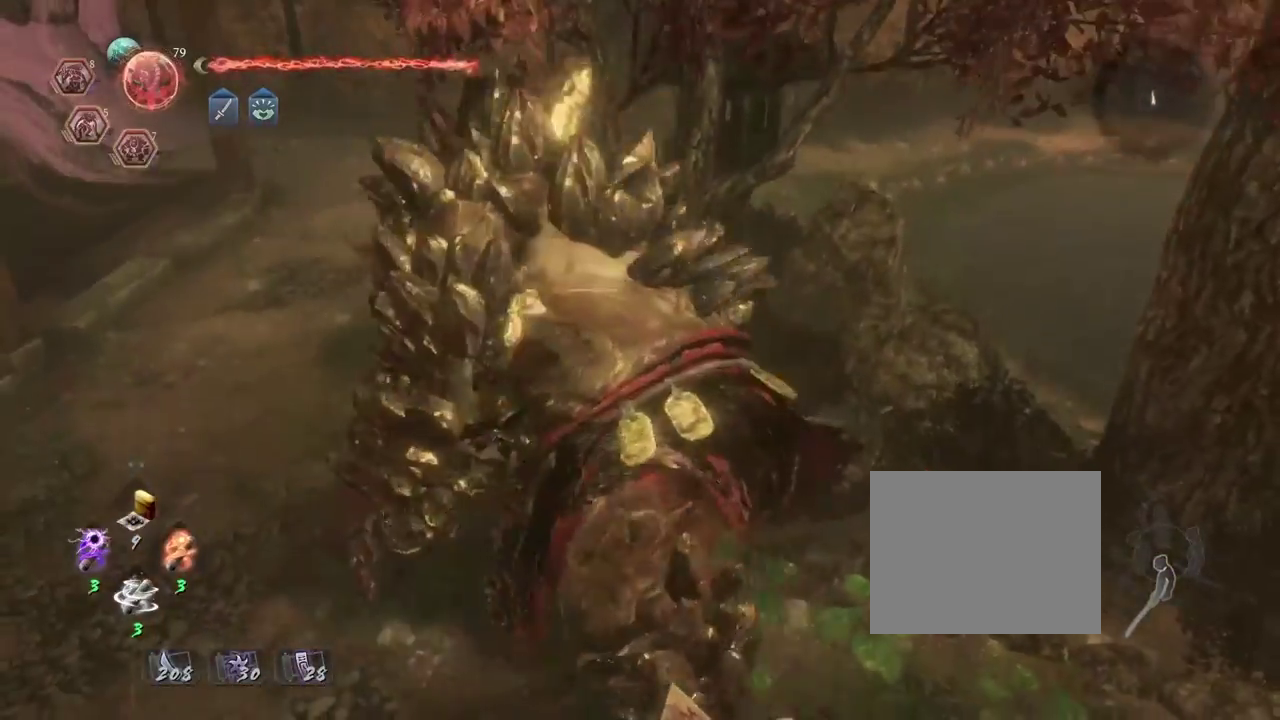
{"dt_ms": 300, "buttons": [], "left_stick": "down-left", "right_stick": "down-left", "events": [[267, "right_stick", "down-left"]]}
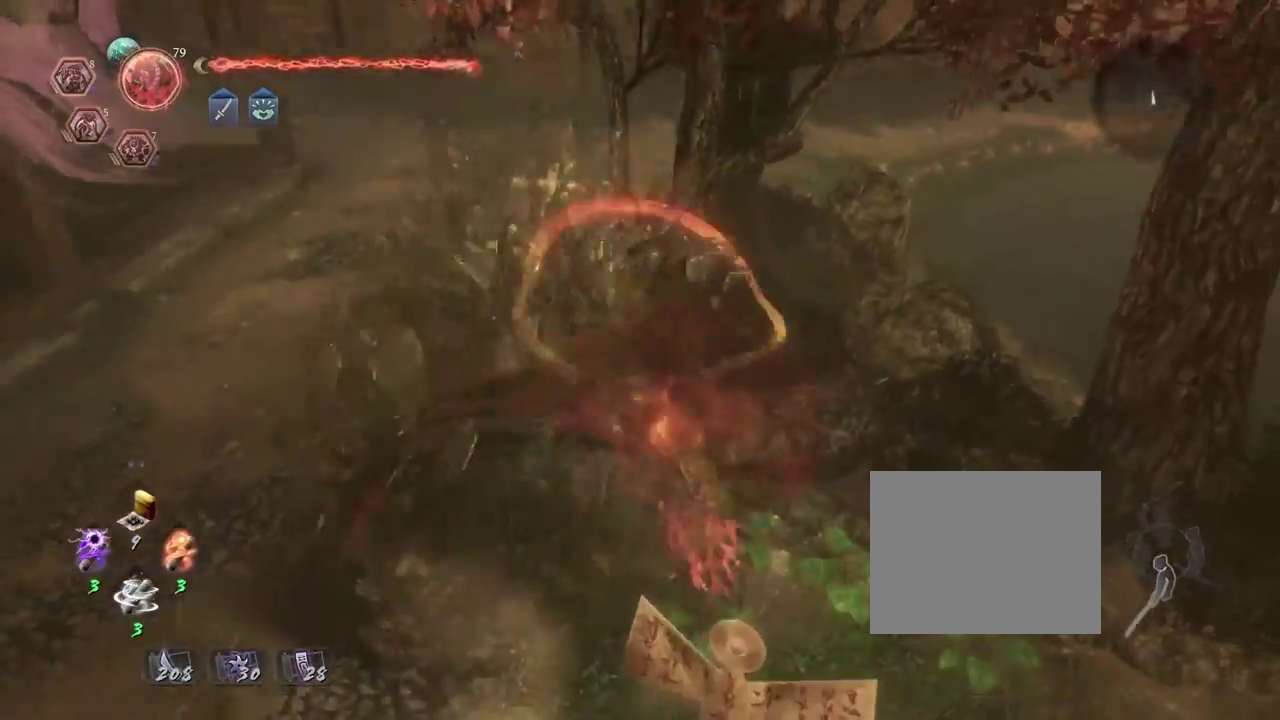
{"dt_ms": 700, "buttons": [], "left_stick": "up-right", "right_stick": "right", "events": [[167, "right_stick", "right"], [333, "left_stick", "down-right"], [467, "left_stick", "right"], [583, "left_stick", "up-right"]]}
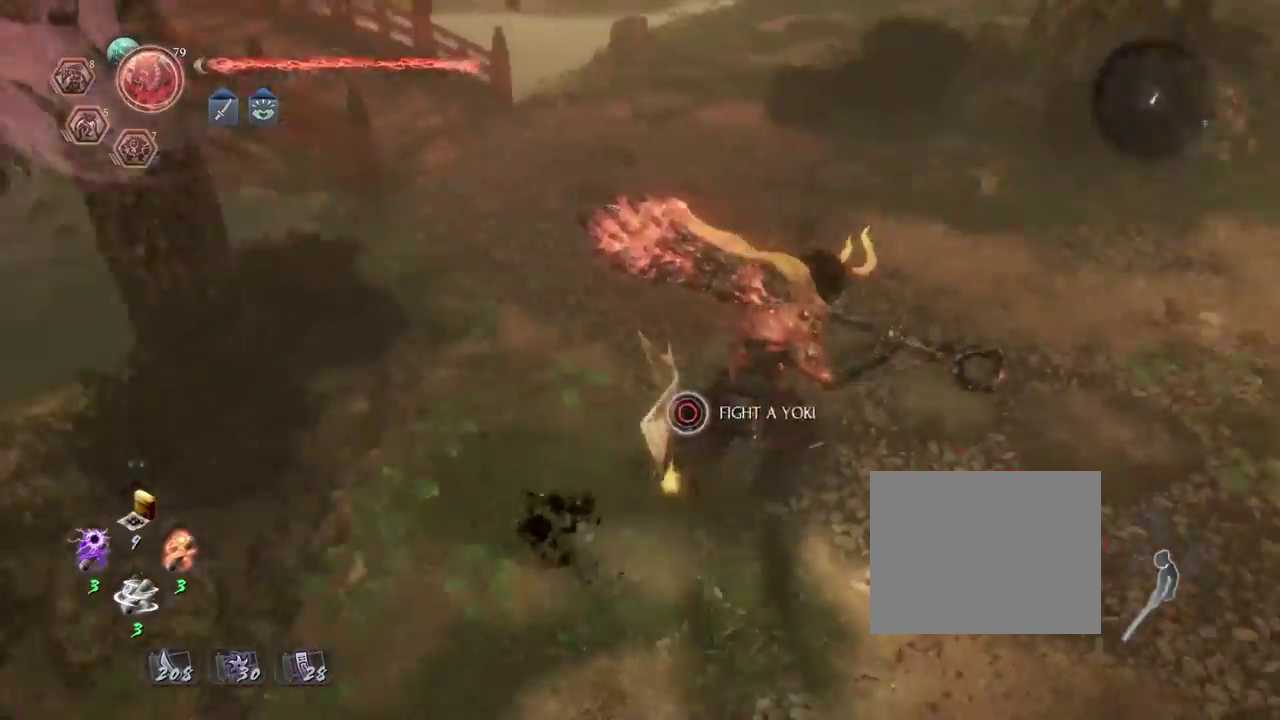
{"dt_ms": 700, "buttons": ["CIRCLE", "TRIANGLE"], "left_stick": "up-right", "right_stick": "center", "events": [[150, "right_stick", "center"], [283, "CIRCLE", "down"], [483, "TRIANGLE", "down"], [617, "TRIANGLE", "up"], [700, "TRIANGLE", "down"]]}
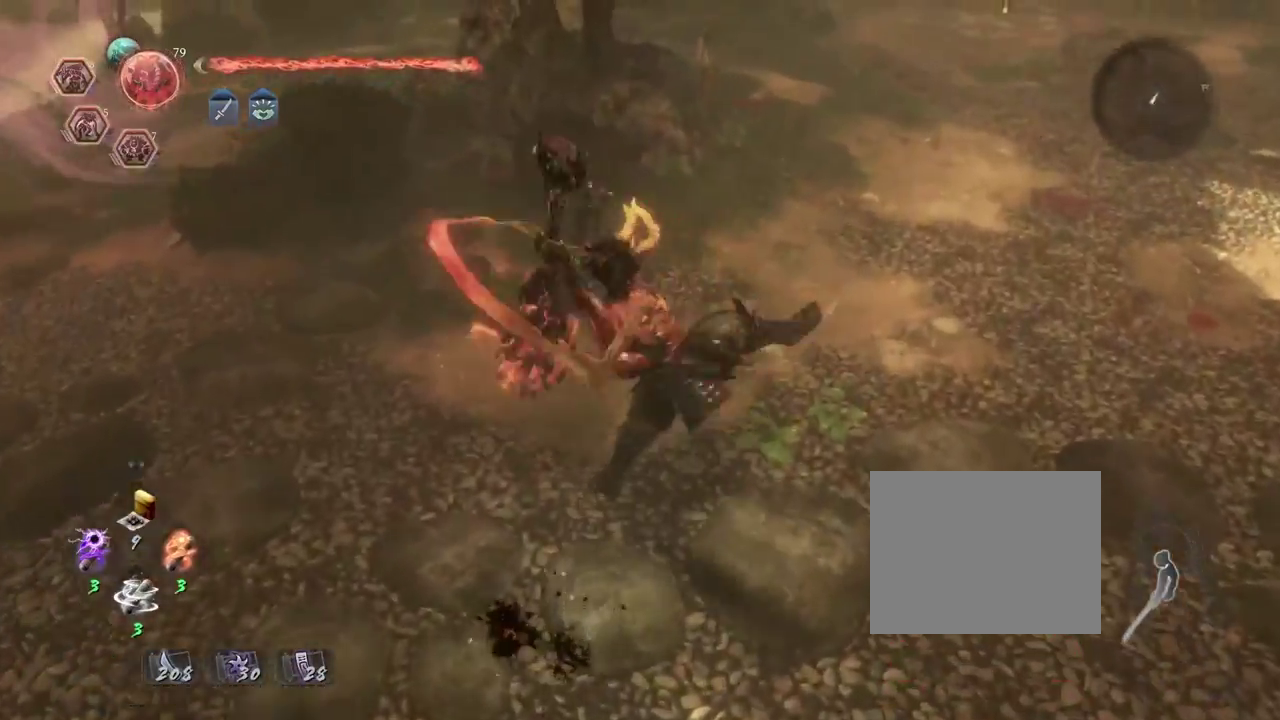
{"dt_ms": 300, "buttons": [], "left_stick": "center", "right_stick": "center", "events": [[117, "TRIANGLE", "up"], [150, "CIRCLE", "up"], [200, "left_stick", "center"]]}
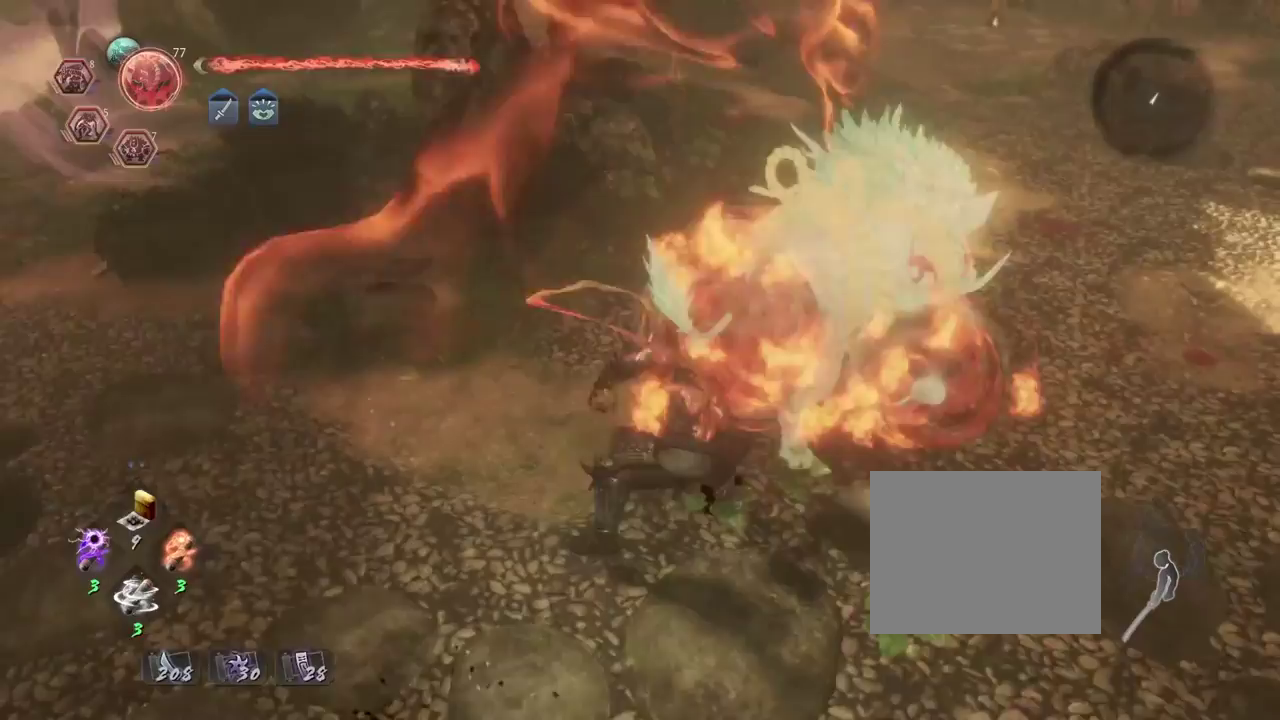
{"dt_ms": 600, "buttons": [], "left_stick": "center", "right_stick": "center", "events": [[83, "right_stick", "down-left"], [200, "right_stick", "up-right"], [250, "right_stick", "center"], [467, "R1", "down"], [567, "R1", "up"]]}
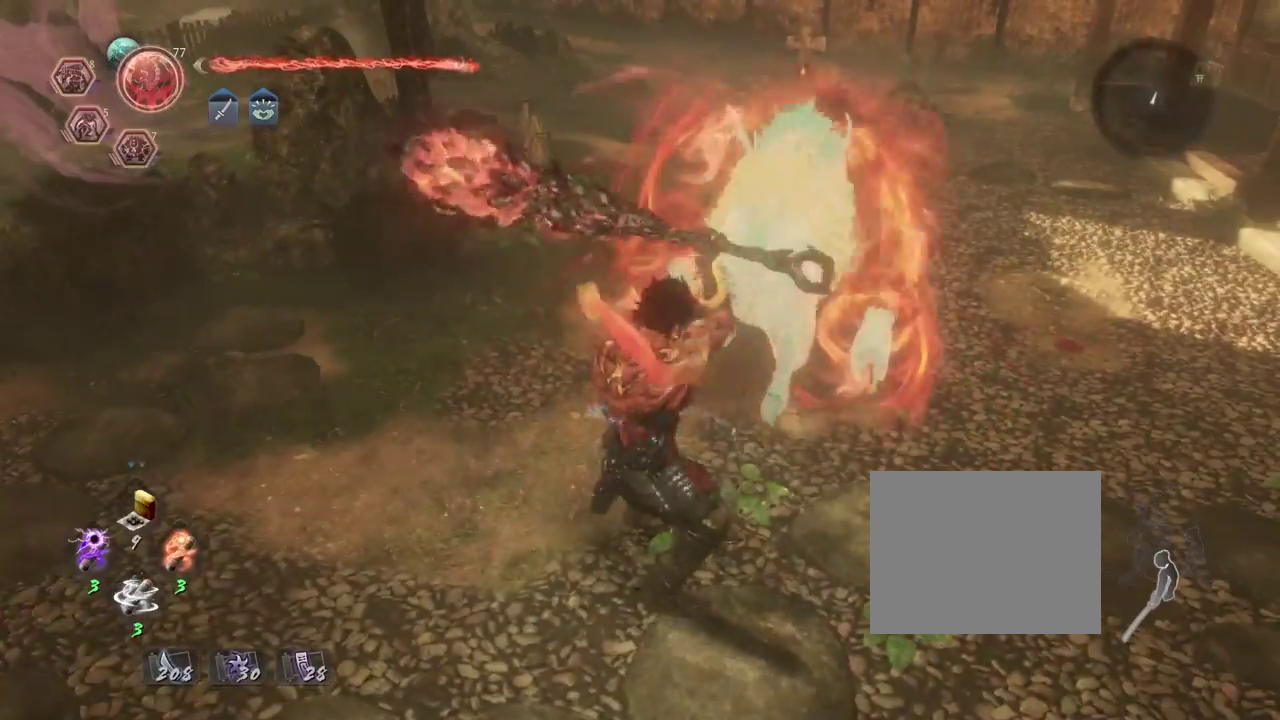
{"dt_ms": 400, "buttons": [], "left_stick": "up", "right_stick": "center", "events": [[167, "right_stick", "right"], [217, "right_stick", "center"], [250, "left_stick", "up"]]}
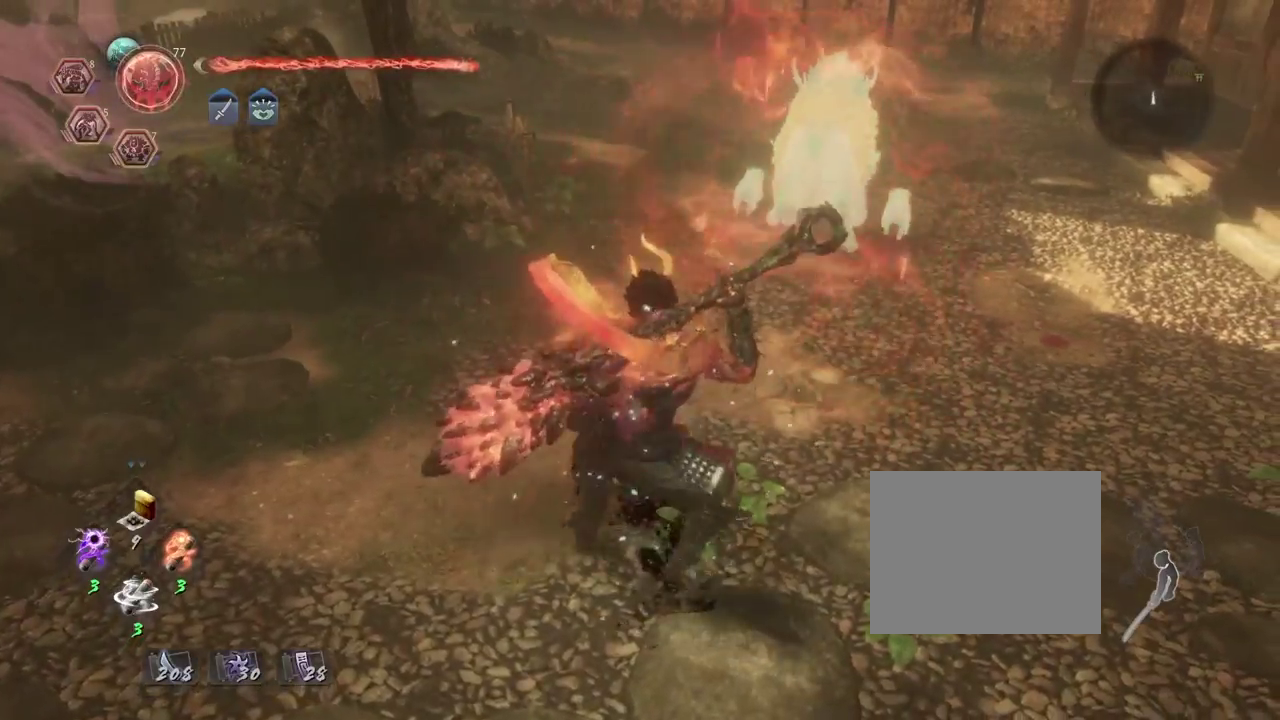
{"dt_ms": 500, "buttons": [], "left_stick": "center", "right_stick": "center", "events": [[333, "left_stick", "center"]]}
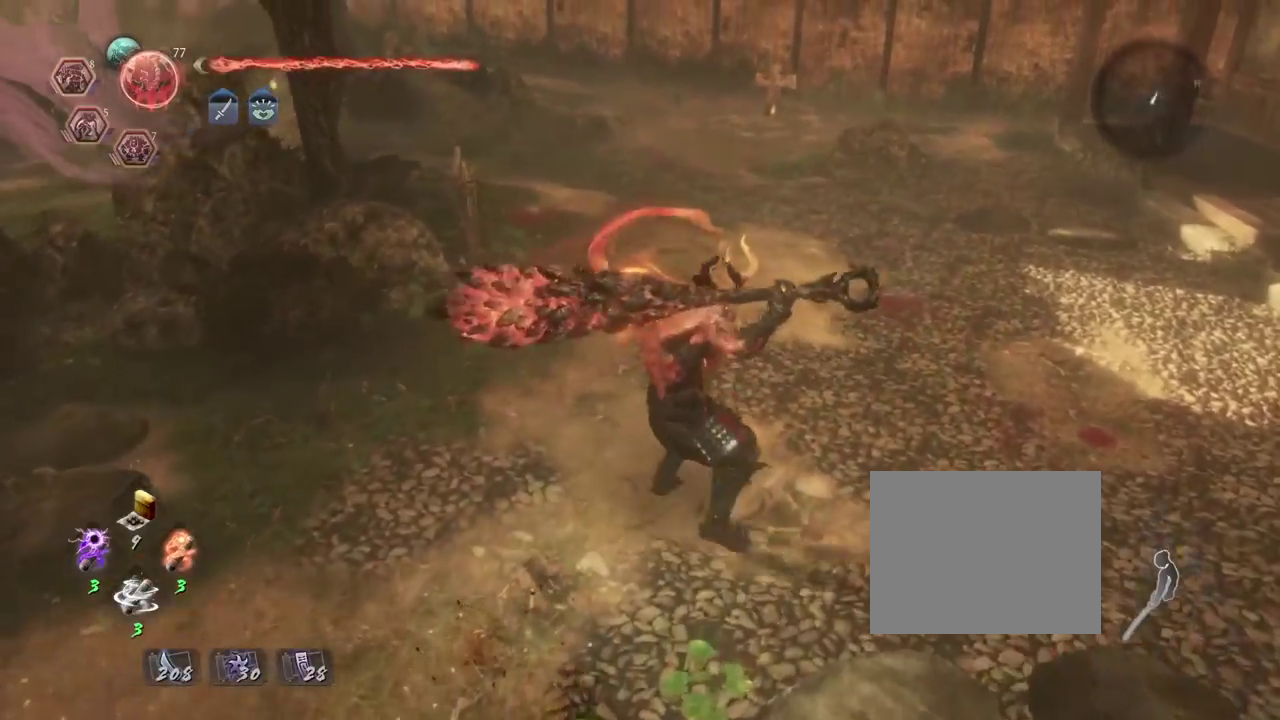
{"dt_ms": 700, "buttons": ["CIRCLE", "TRIANGLE"], "left_stick": "up", "right_stick": "center", "events": [[183, "left_stick", "up"], [267, "CIRCLE", "down"], [367, "TRIANGLE", "down"], [533, "TRIANGLE", "up"], [617, "TRIANGLE", "down"]]}
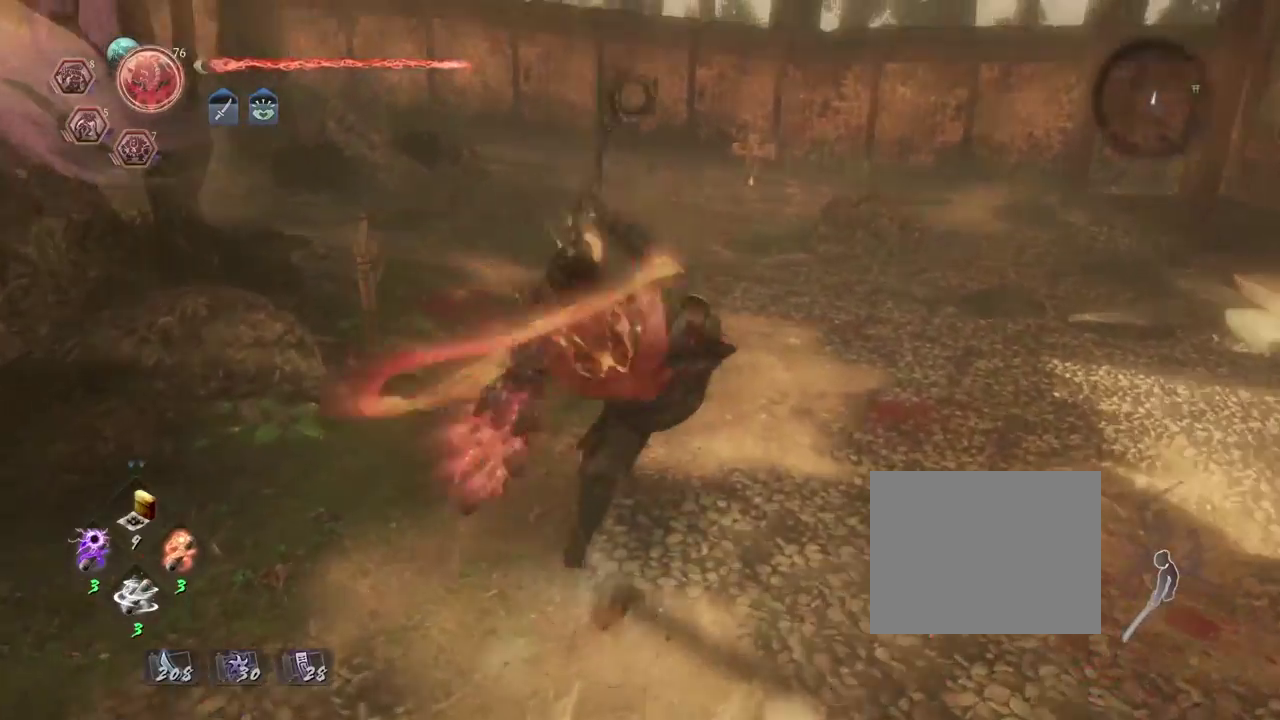
{"dt_ms": 300, "buttons": ["R2"], "left_stick": "center", "right_stick": "center", "events": [[67, "TRIANGLE", "up"], [83, "CIRCLE", "up"], [100, "left_stick", "center"], [300, "R2", "down"]]}
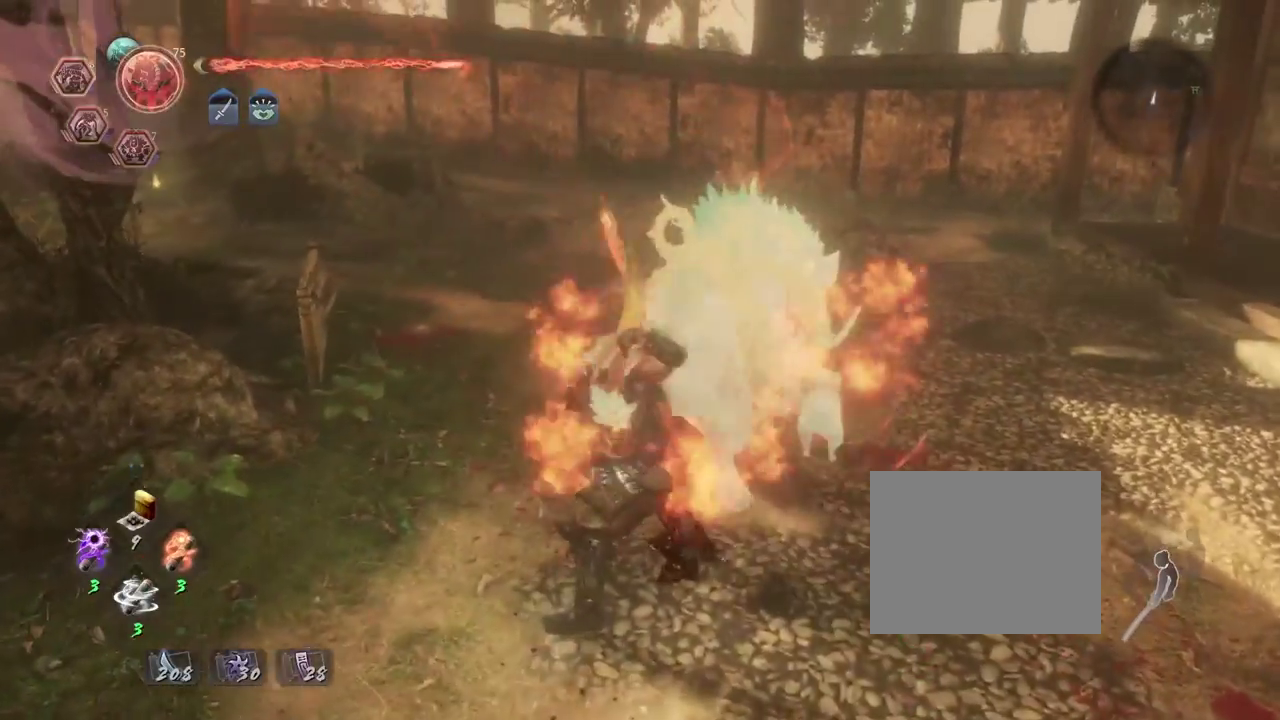
{"dt_ms": 400, "buttons": [], "left_stick": "center", "right_stick": "center", "events": [[33, "SQUARE", "down"], [83, "SQUARE", "up"], [200, "SQUARE", "down"], [267, "SQUARE", "up"], [333, "R2", "up"]]}
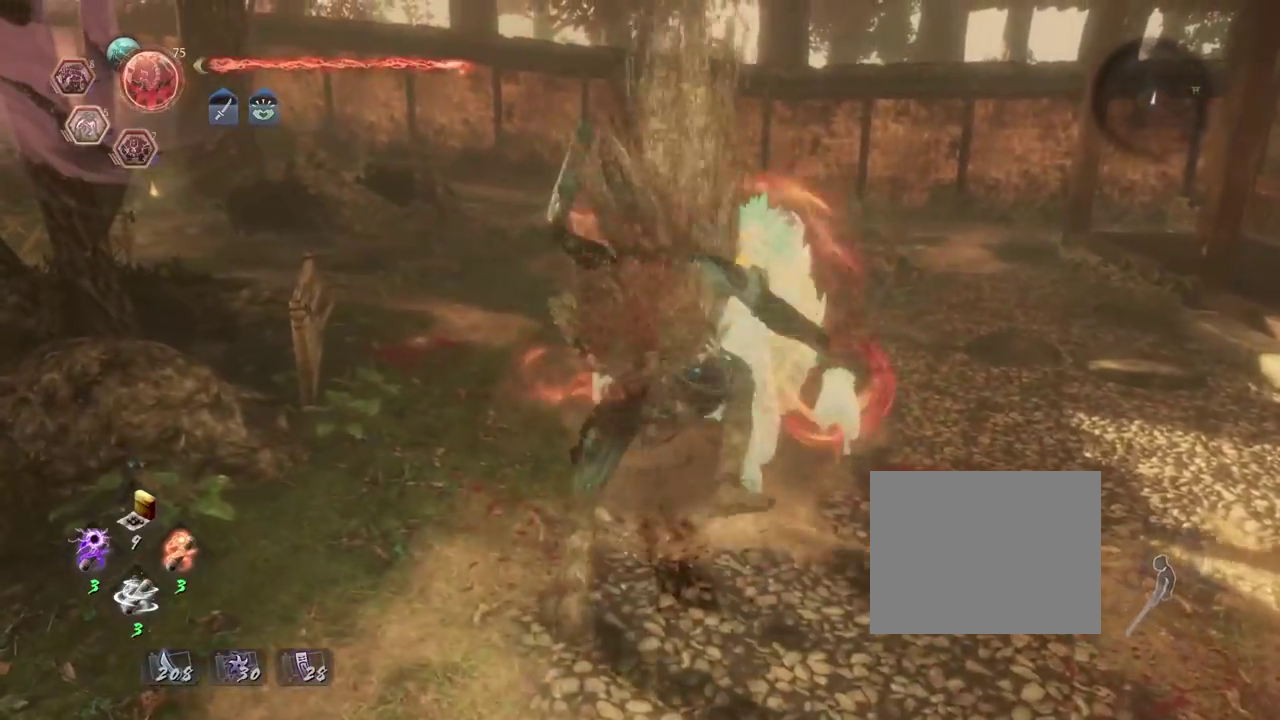
{"dt_ms": 700, "buttons": [], "left_stick": "center", "right_stick": "center", "events": [[300, "left_stick", "up"], [633, "left_stick", "center"]]}